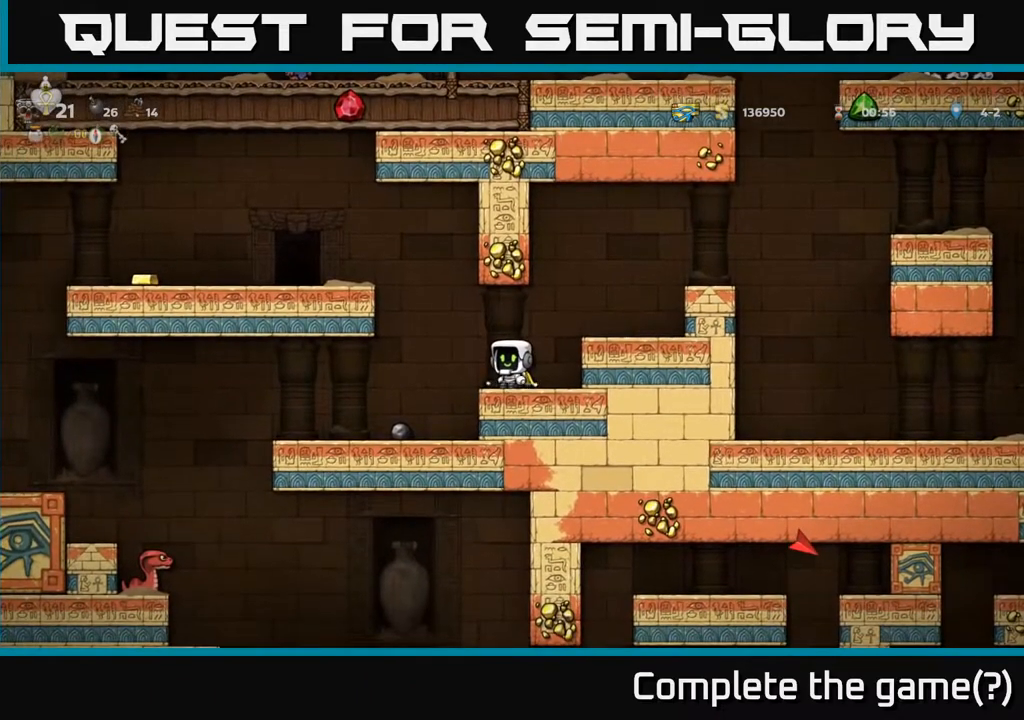
Gameplay with a controller (Xbox layout); each line is a JSON object with the inputs held at the frame after it. "events" lists button and stick changes between this image and that frame as [ms after this image, input, new state], when the widget could be followed in between.
{"buttons": ["A", "DPAD_LEFT"], "left_stick": "center", "right_stick": "center", "events": [[33, "A", "down"], [200, "A", "up"], [467, "A", "down"]]}
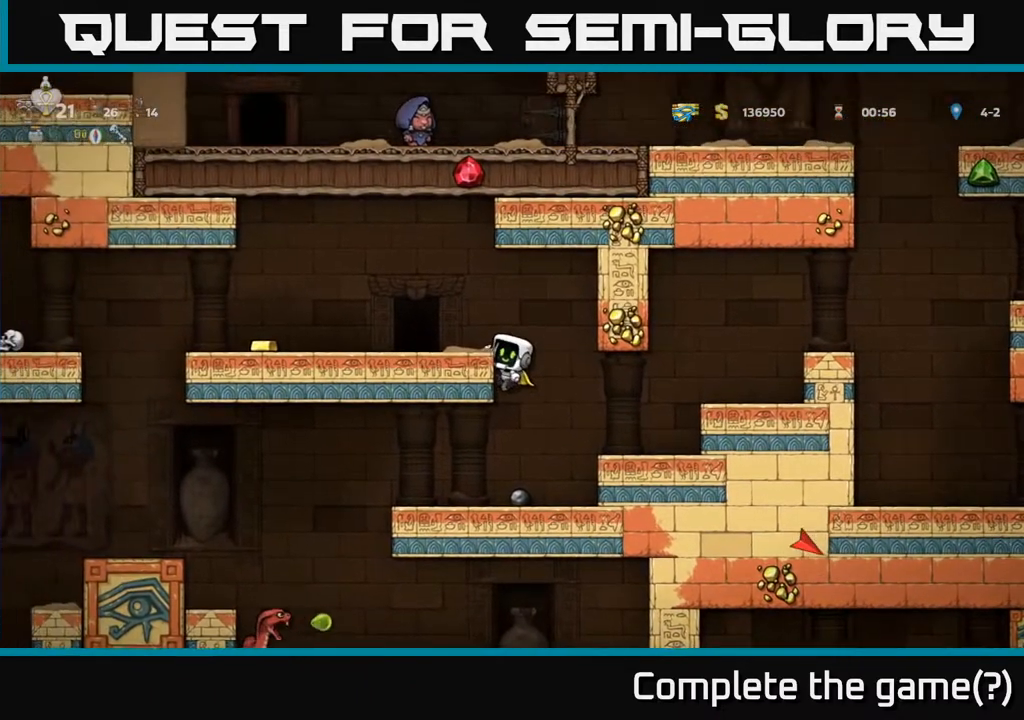
{"buttons": ["DPAD_LEFT"], "left_stick": "center", "right_stick": "center", "events": [[83, "A", "up"]]}
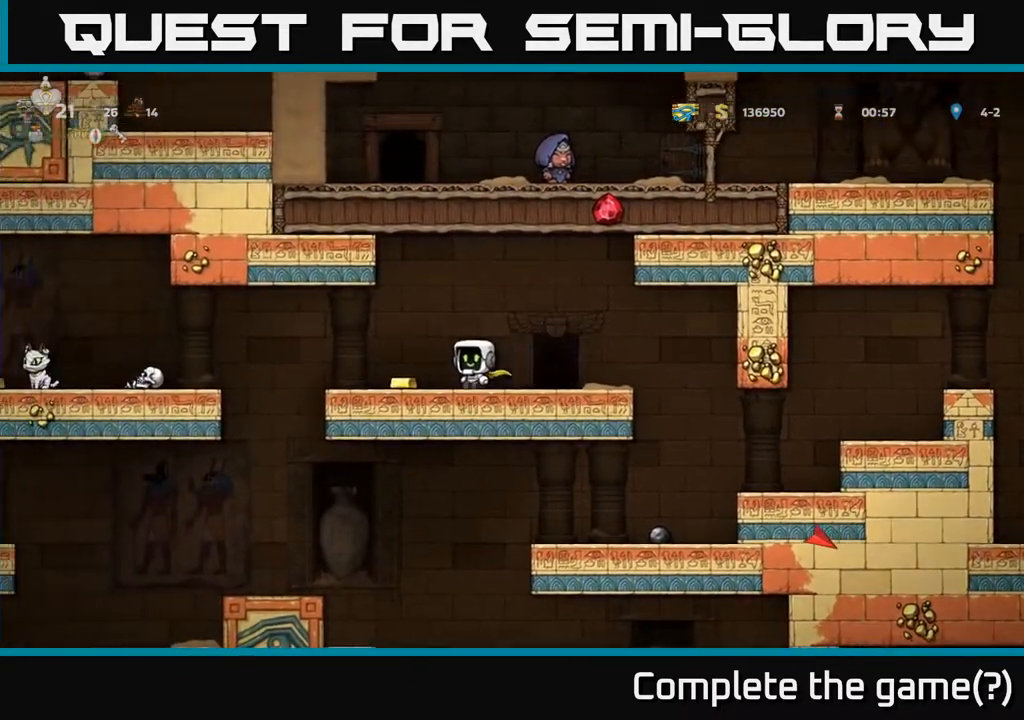
{"buttons": ["DPAD_RIGHT"], "left_stick": "center", "right_stick": "center", "events": [[167, "DPAD_LEFT", "up"], [217, "DPAD_RIGHT", "down"]]}
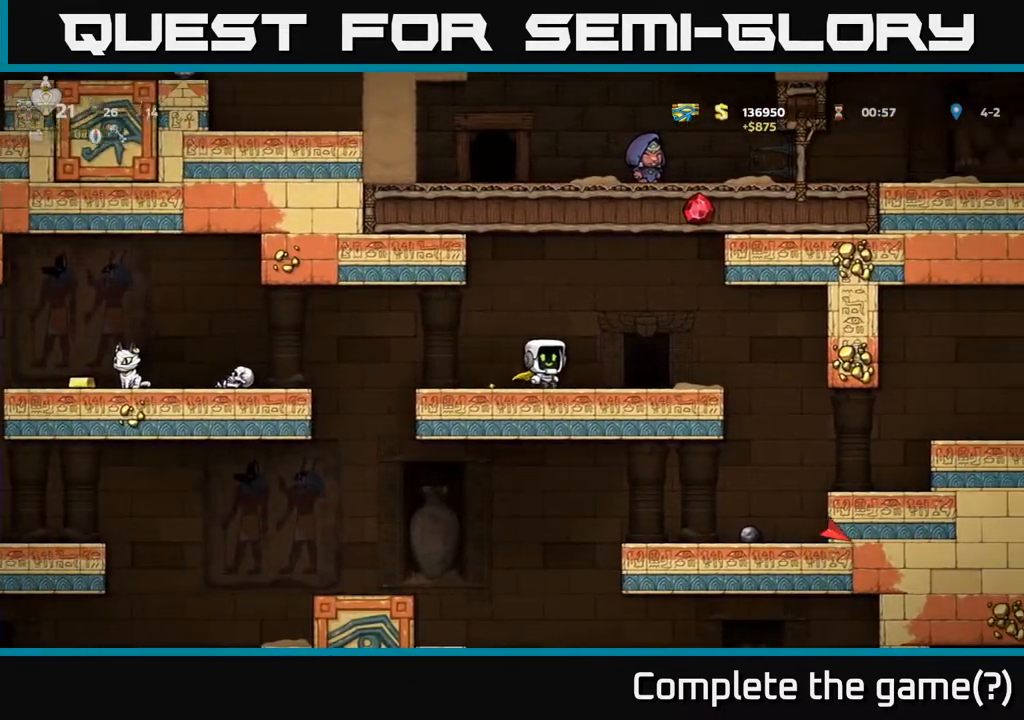
{"buttons": ["DPAD_RIGHT"], "left_stick": "center", "right_stick": "center", "events": [[133, "DPAD_RIGHT", "up"], [383, "DPAD_RIGHT", "down"]]}
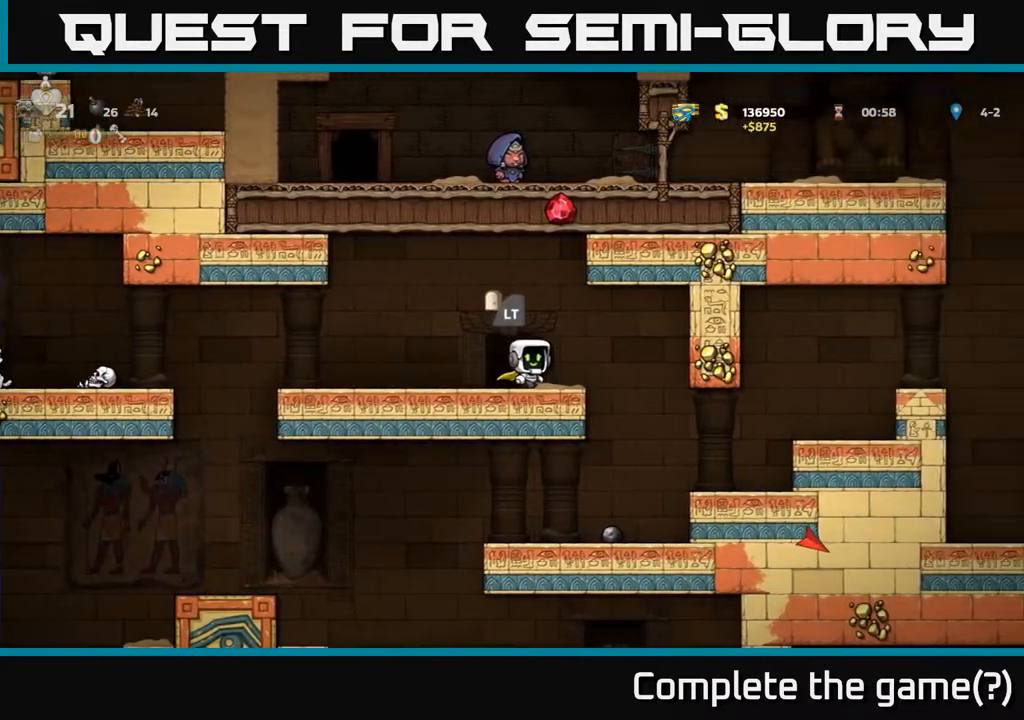
{"buttons": [], "left_stick": "center", "right_stick": "center", "events": [[183, "DPAD_RIGHT", "up"], [400, "DPAD_LEFT", "down"], [467, "DPAD_LEFT", "up"]]}
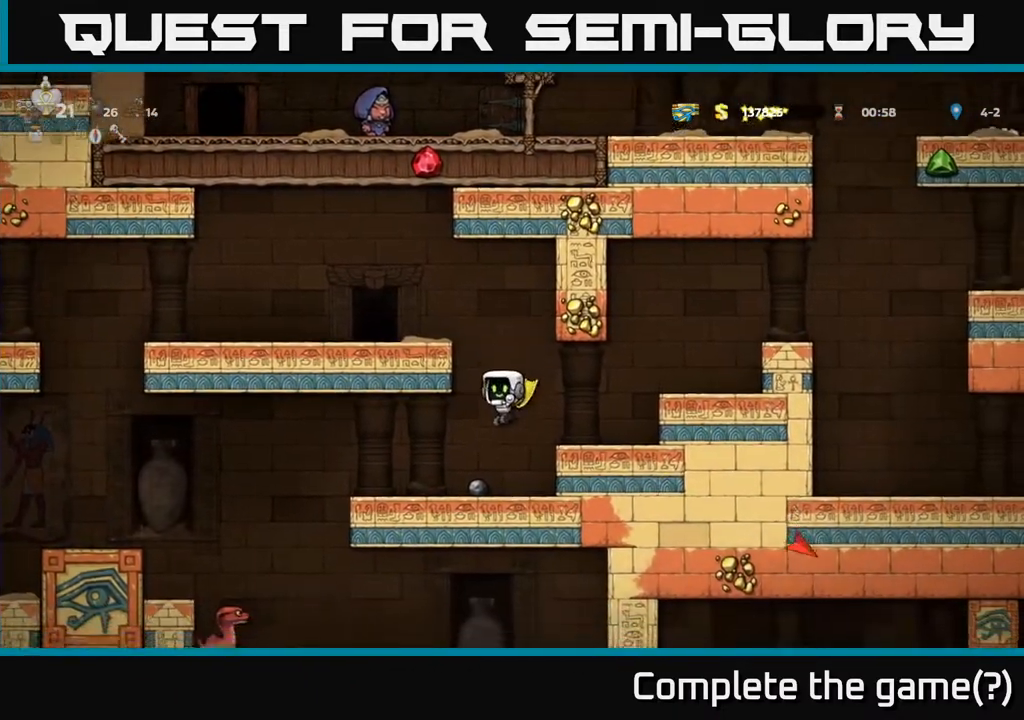
{"buttons": ["DPAD_RIGHT"], "left_stick": "center", "right_stick": "center", "events": [[117, "DPAD_DOWN", "down"], [200, "X", "down"], [300, "DPAD_DOWN", "up"], [300, "X", "up"], [350, "A", "down"], [383, "DPAD_RIGHT", "down"], [483, "A", "up"]]}
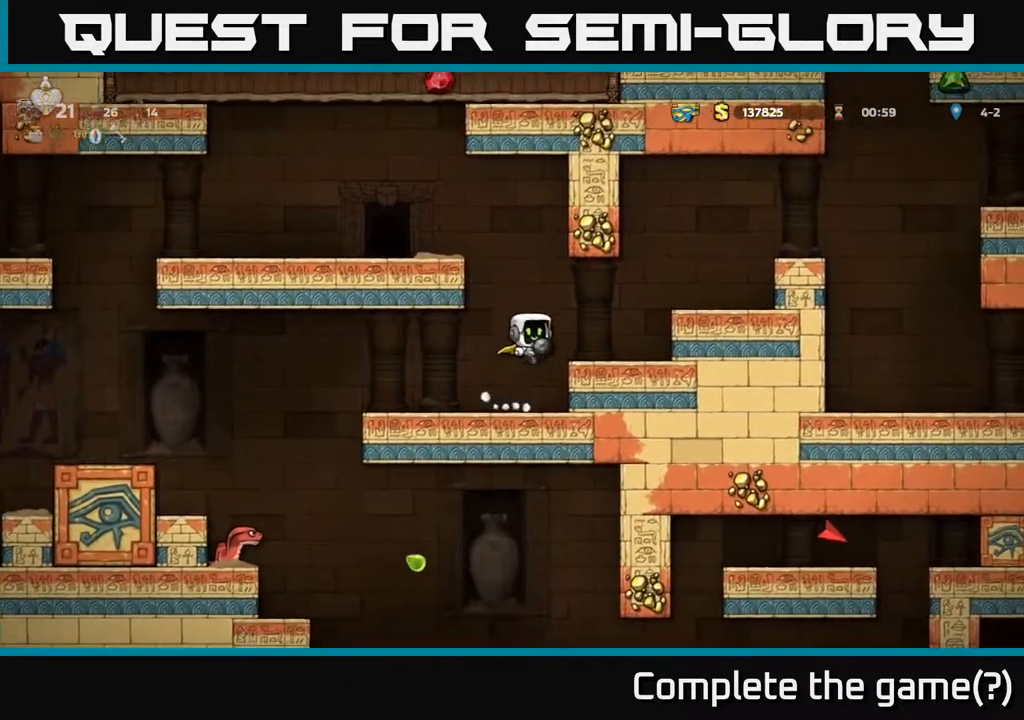
{"buttons": ["DPAD_LEFT"], "left_stick": "center", "right_stick": "center", "events": [[67, "DPAD_RIGHT", "up"], [183, "DPAD_LEFT", "down"], [300, "A", "down"], [467, "A", "up"]]}
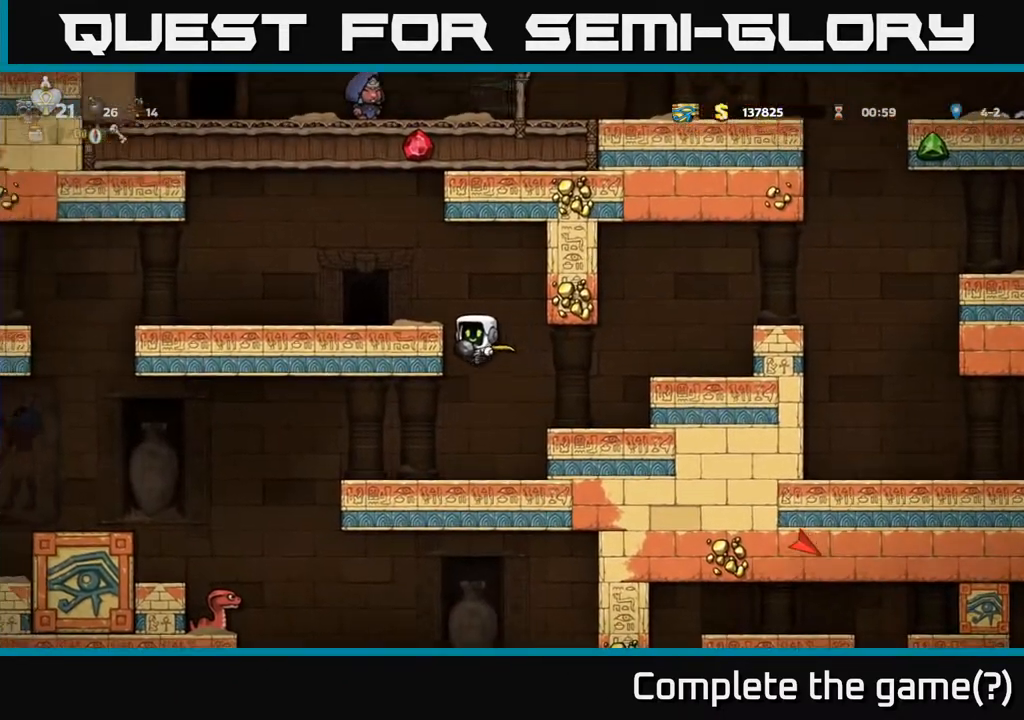
{"buttons": ["DPAD_LEFT"], "left_stick": "center", "right_stick": "center", "events": [[100, "A", "down"], [200, "A", "up"]]}
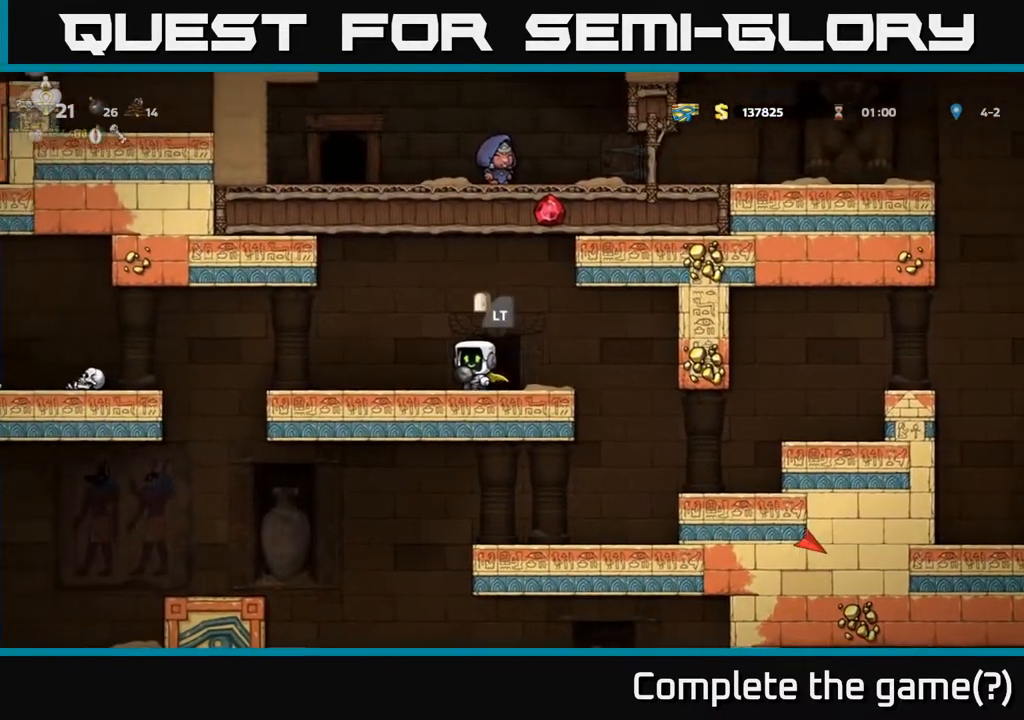
{"buttons": [], "left_stick": "center", "right_stick": "center", "events": [[67, "X", "down"], [150, "DPAD_LEFT", "up"], [150, "X", "up"], [183, "DPAD_RIGHT", "down"], [283, "DPAD_RIGHT", "up"]]}
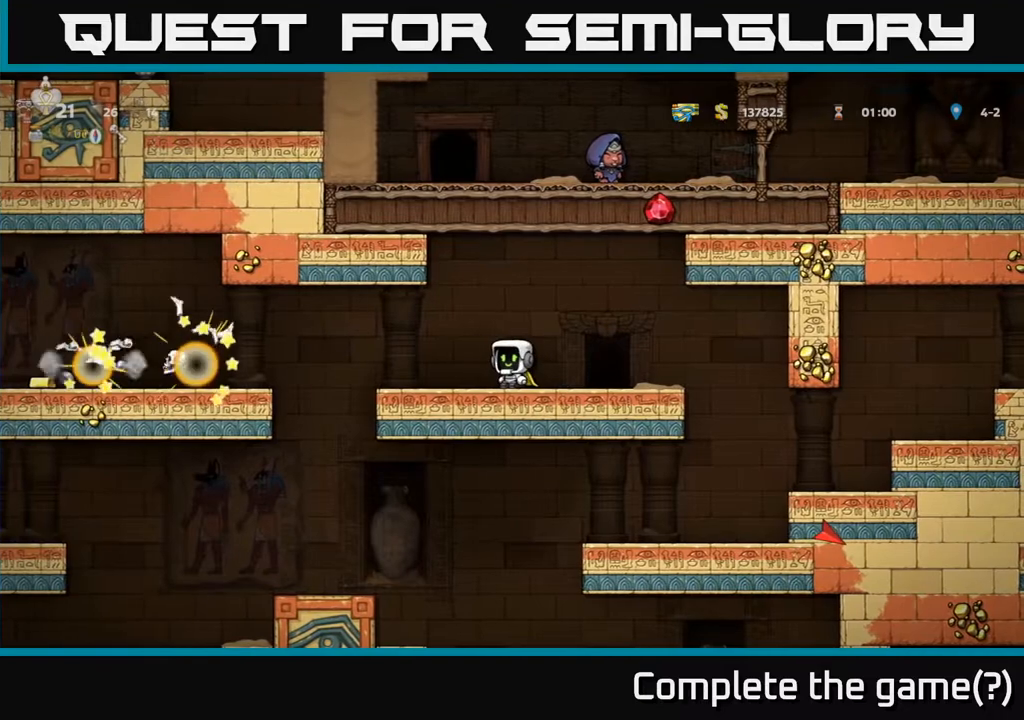
{"buttons": [], "left_stick": "center", "right_stick": "center", "events": [[267, "DPAD_RIGHT", "down"], [367, "DPAD_RIGHT", "up"]]}
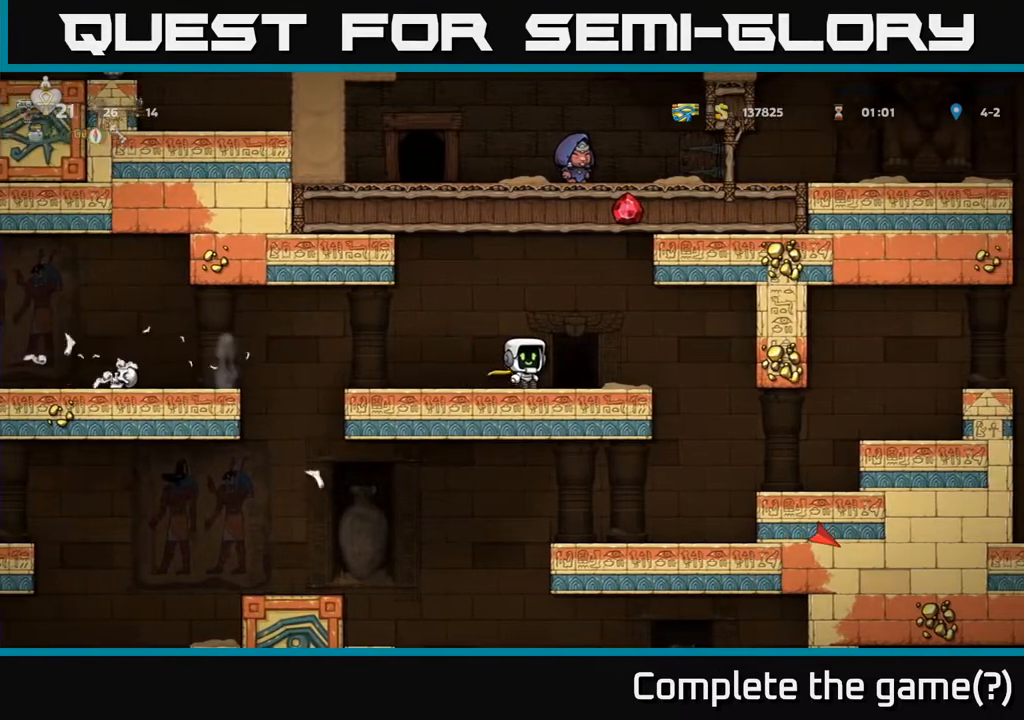
{"buttons": [], "left_stick": "center", "right_stick": "center", "events": [[333, "DPAD_RIGHT", "down"], [467, "DPAD_RIGHT", "up"]]}
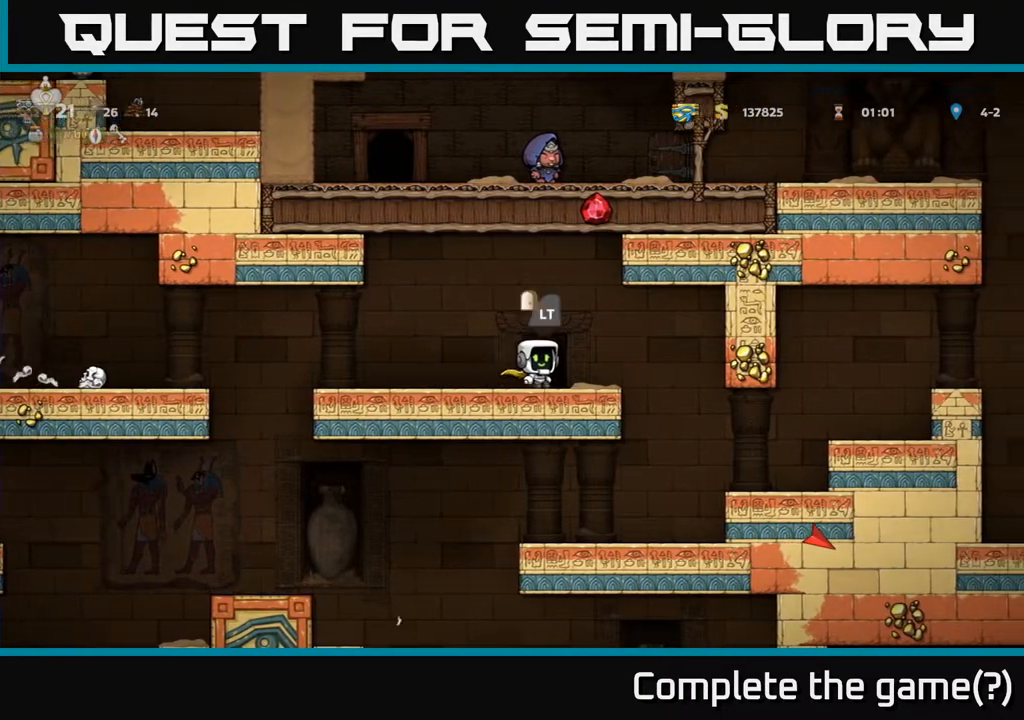
{"buttons": [], "left_stick": "center", "right_stick": "center", "events": [[67, "L2", "down"], [167, "L2", "up"]]}
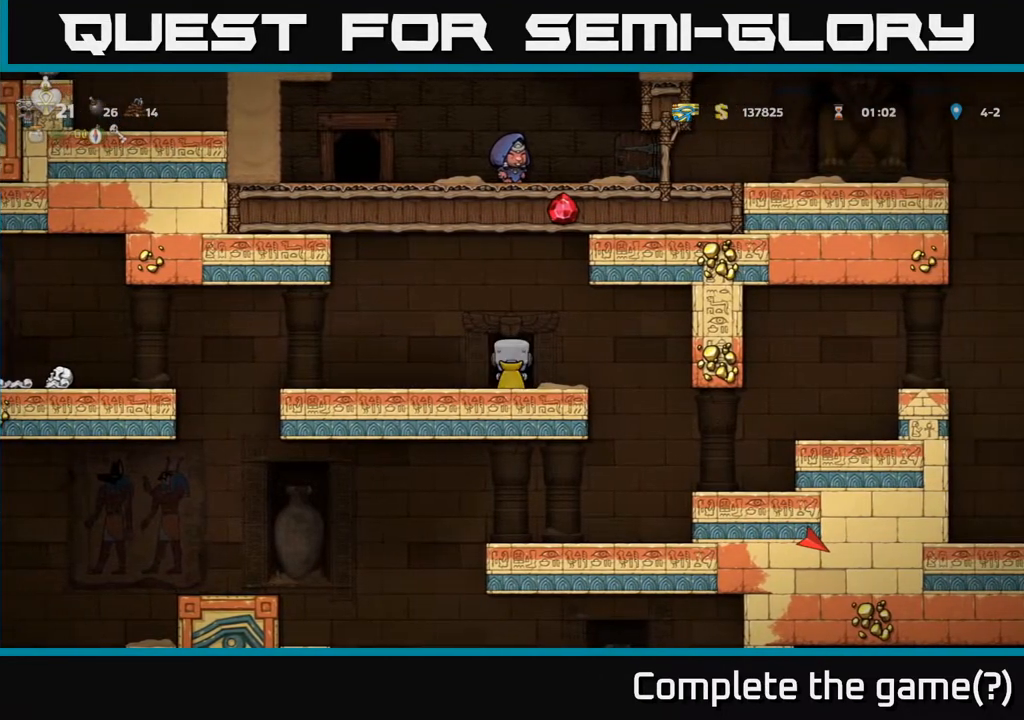
{"buttons": [], "left_stick": "center", "right_stick": "center", "events": []}
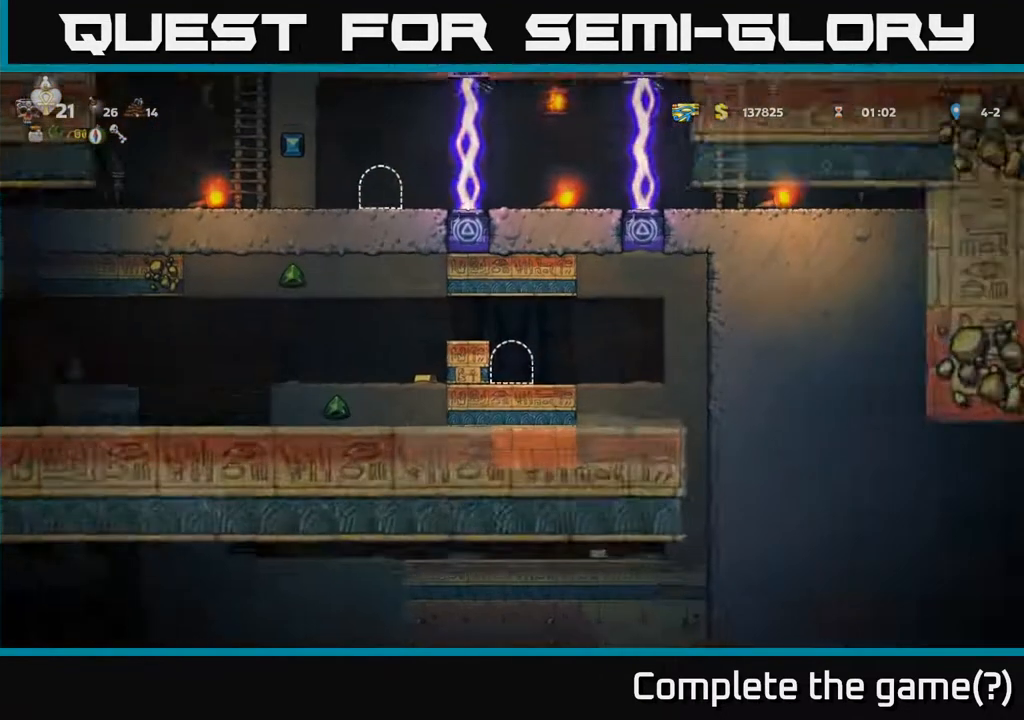
{"buttons": [], "left_stick": "center", "right_stick": "center", "events": []}
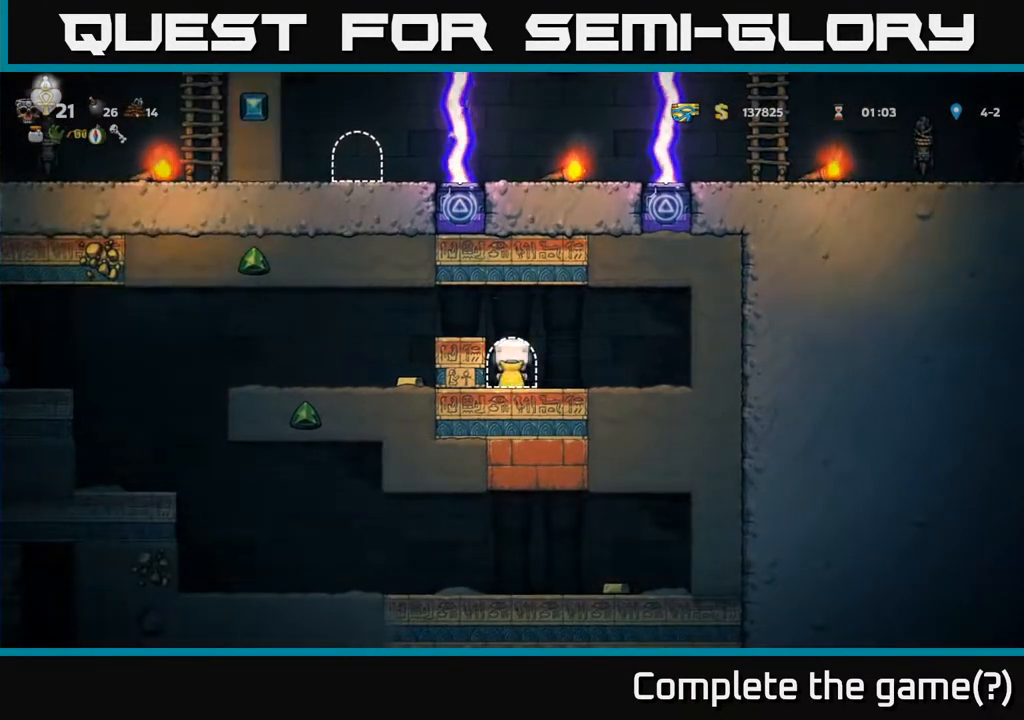
{"buttons": ["A", "DPAD_LEFT"], "left_stick": "center", "right_stick": "center", "events": [[450, "A", "down"], [500, "DPAD_LEFT", "down"]]}
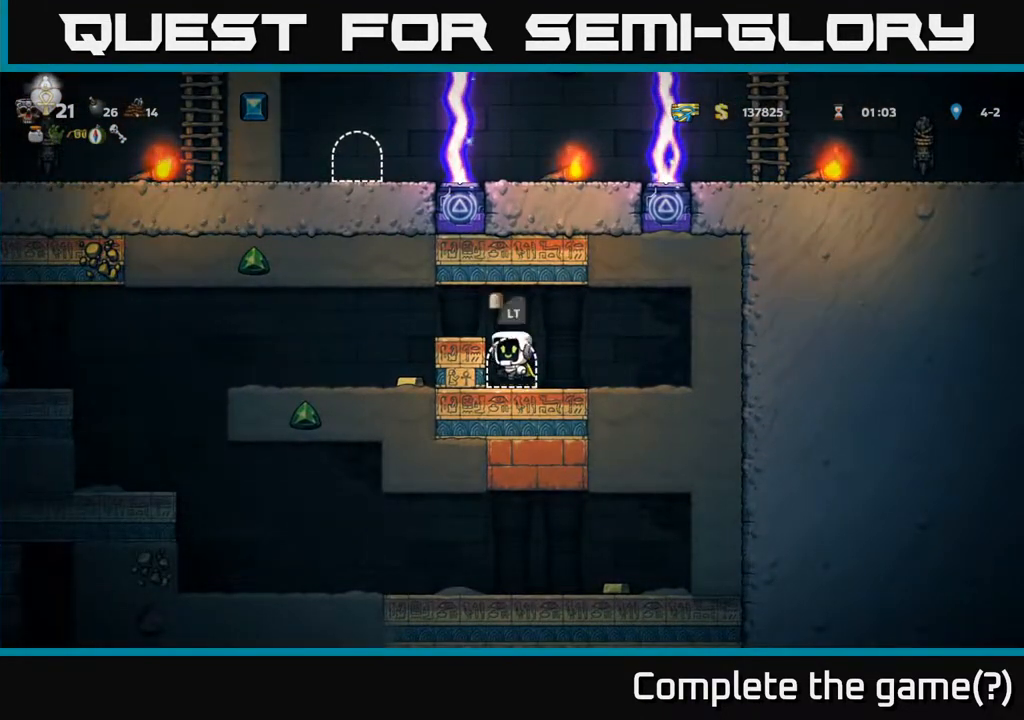
{"buttons": [], "left_stick": "center", "right_stick": "center", "events": [[83, "A", "up"], [333, "DPAD_LEFT", "up"]]}
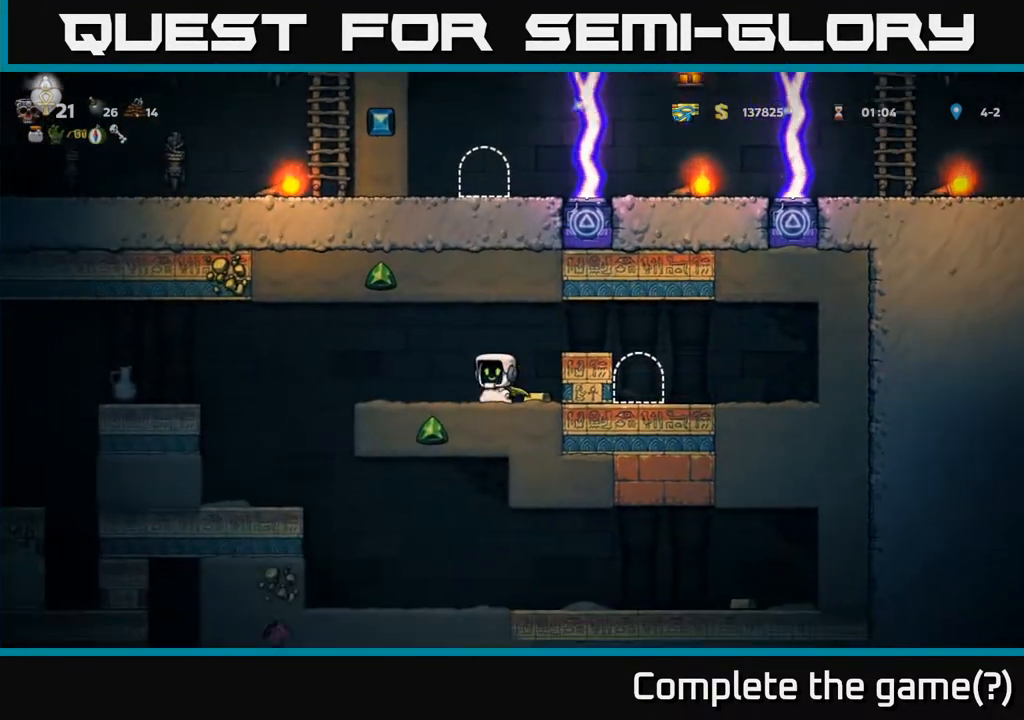
{"buttons": ["DPAD_LEFT"], "left_stick": "center", "right_stick": "center", "events": [[50, "DPAD_RIGHT", "down"], [183, "DPAD_RIGHT", "up"], [283, "DPAD_LEFT", "down"]]}
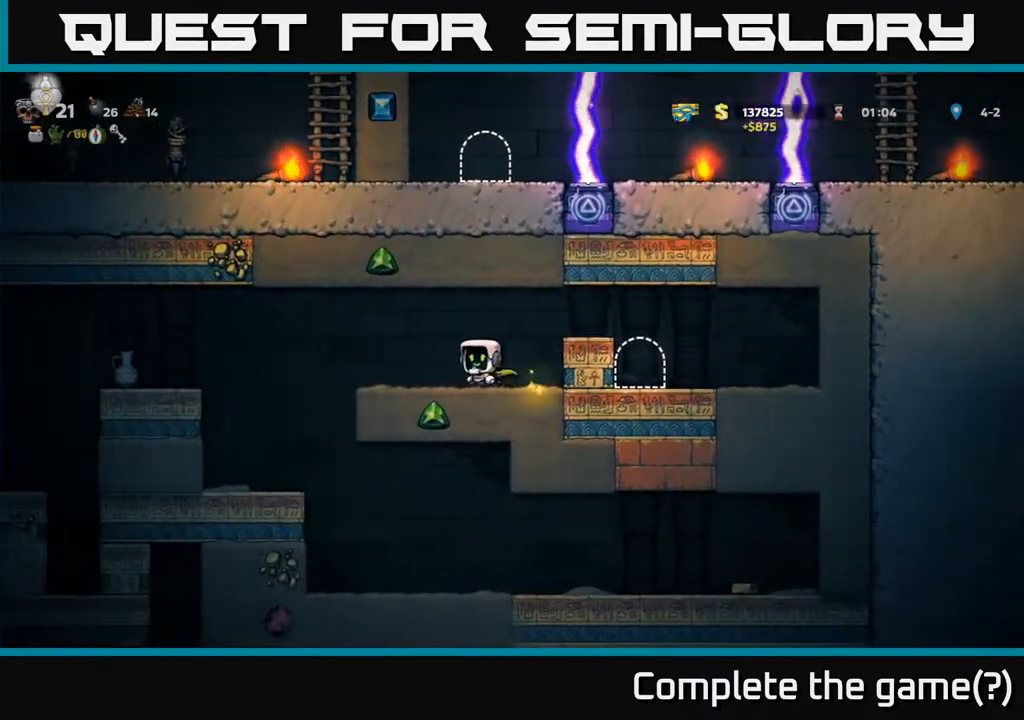
{"buttons": [], "left_stick": "center", "right_stick": "center", "events": [[100, "DPAD_LEFT", "up"]]}
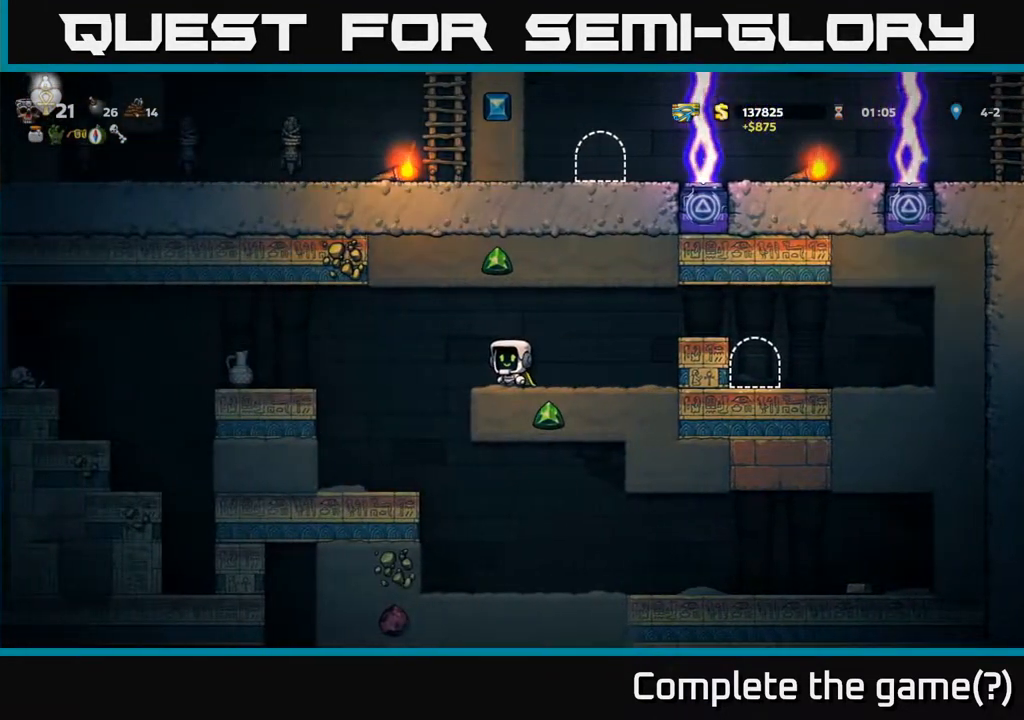
{"buttons": ["A", "DPAD_LEFT"], "left_stick": "center", "right_stick": "center", "events": [[167, "DPAD_LEFT", "down"], [283, "A", "down"], [400, "A", "up"], [467, "A", "down"]]}
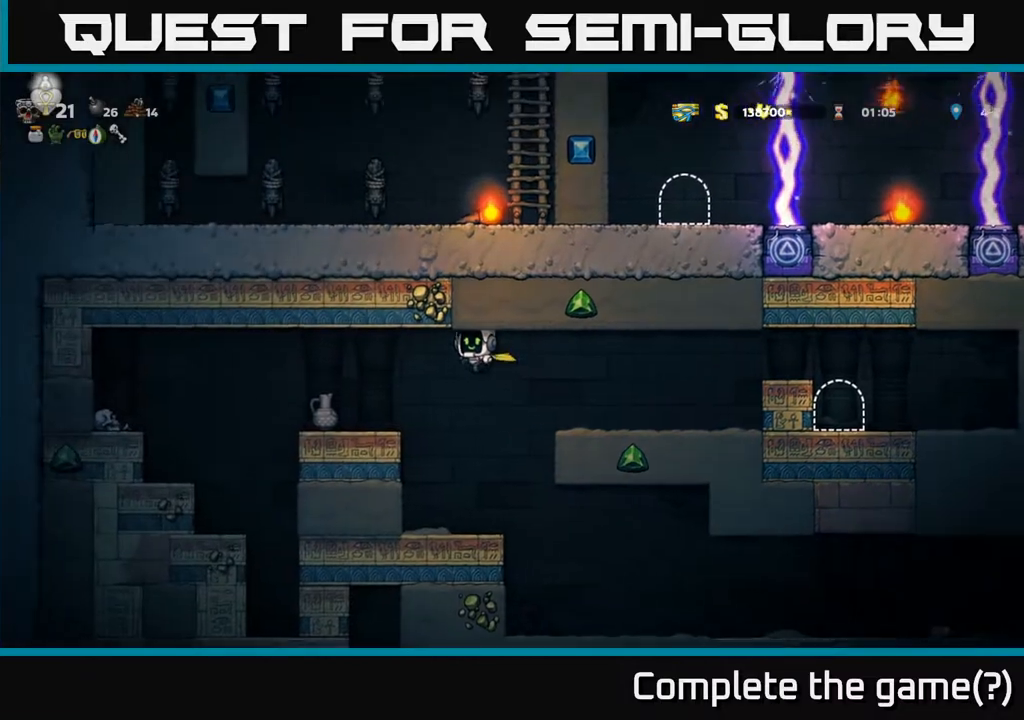
{"buttons": ["DPAD_DOWN"], "left_stick": "center", "right_stick": "center", "events": [[133, "DPAD_LEFT", "up"], [367, "A", "up"], [367, "DPAD_LEFT", "down"], [467, "DPAD_LEFT", "up"], [483, "DPAD_DOWN", "down"]]}
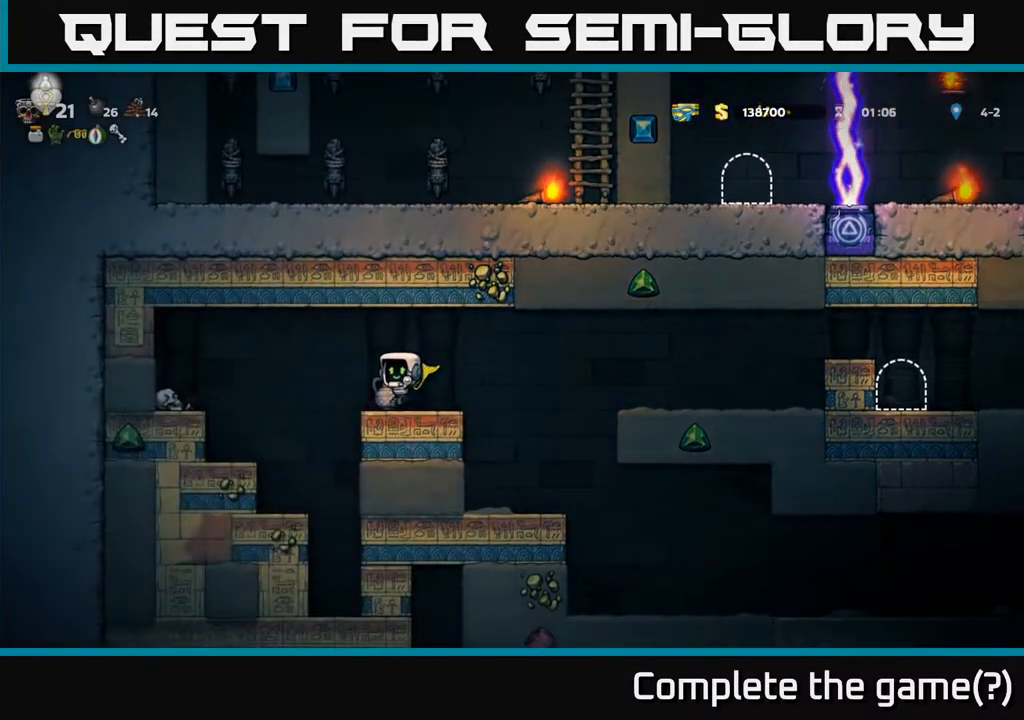
{"buttons": [], "left_stick": "center", "right_stick": "center", "events": [[83, "X", "down"], [167, "DPAD_DOWN", "up"], [200, "X", "up"], [267, "X", "down"], [350, "X", "up"]]}
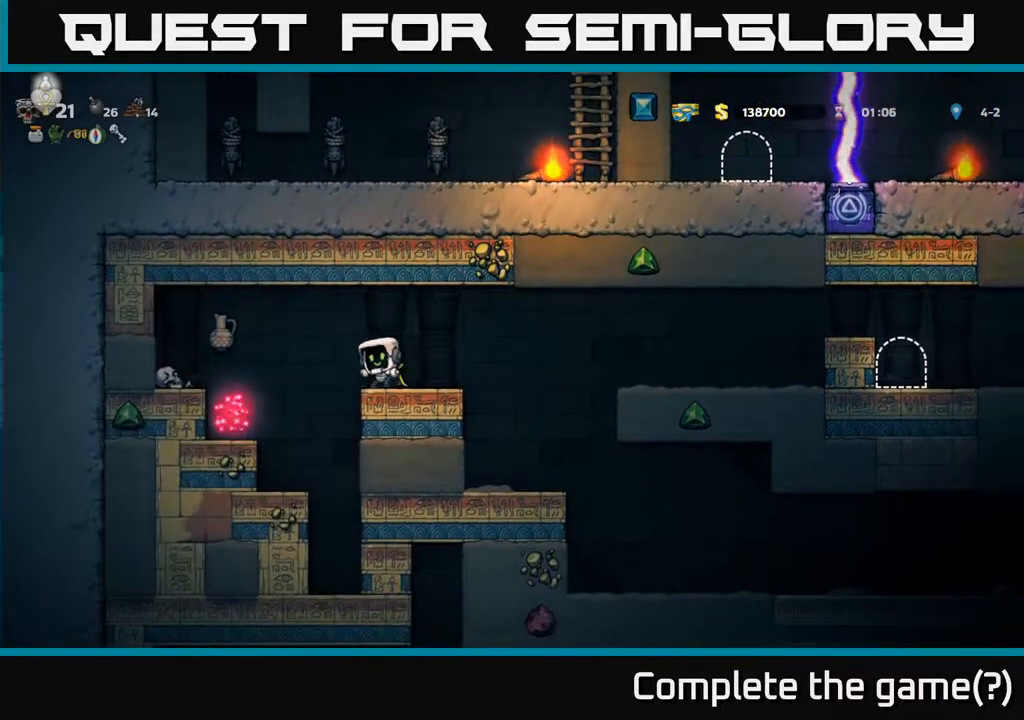
{"buttons": [], "left_stick": "center", "right_stick": "center", "events": [[200, "DPAD_RIGHT", "down"], [300, "DPAD_RIGHT", "up"]]}
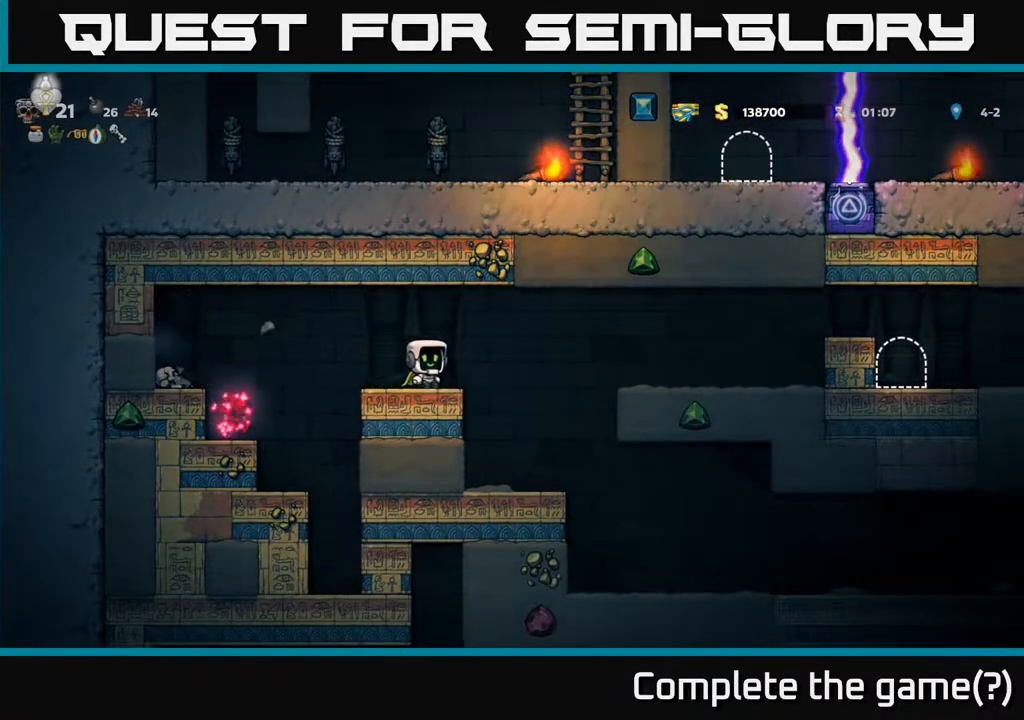
{"buttons": [], "left_stick": "center", "right_stick": "center", "events": [[150, "DPAD_RIGHT", "down"], [250, "DPAD_RIGHT", "up"], [267, "A", "down"], [350, "DPAD_RIGHT", "down"], [367, "A", "up"], [433, "DPAD_RIGHT", "up"]]}
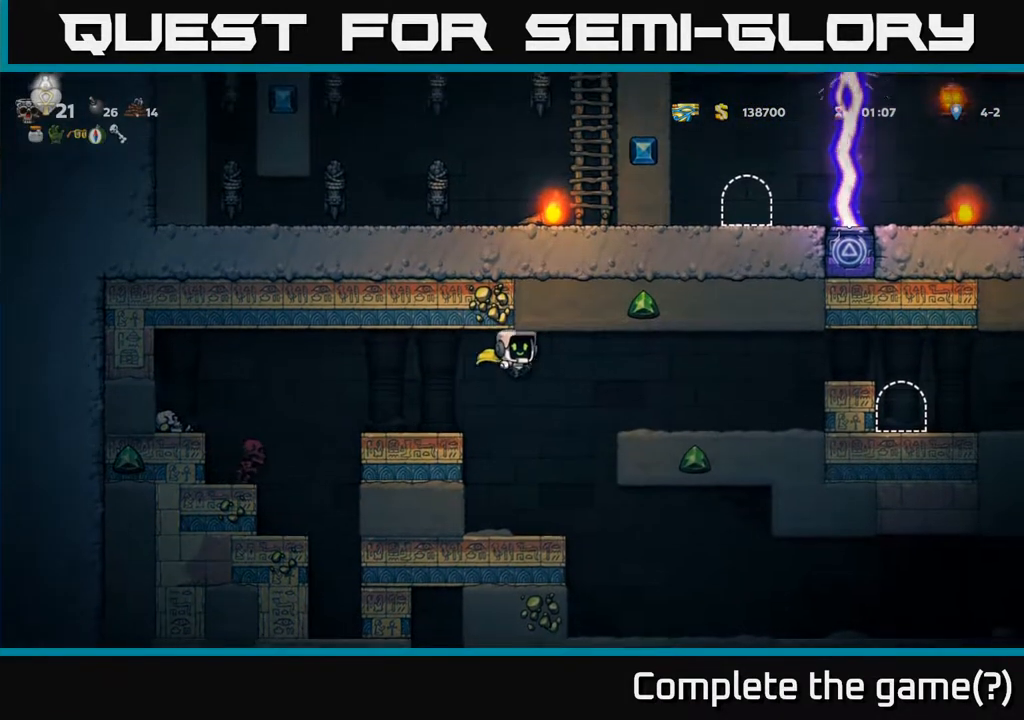
{"buttons": ["DPAD_RIGHT"], "left_stick": "center", "right_stick": "center", "events": [[200, "DPAD_RIGHT", "down"]]}
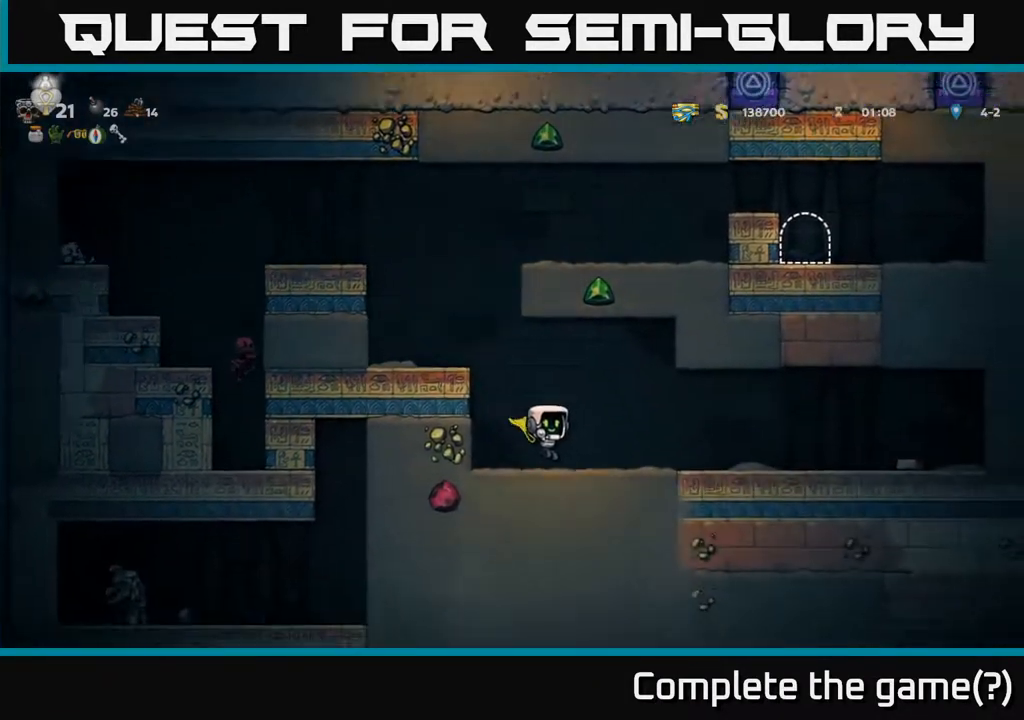
{"buttons": ["A", "DPAD_RIGHT"], "left_stick": "center", "right_stick": "center", "events": [[483, "A", "down"]]}
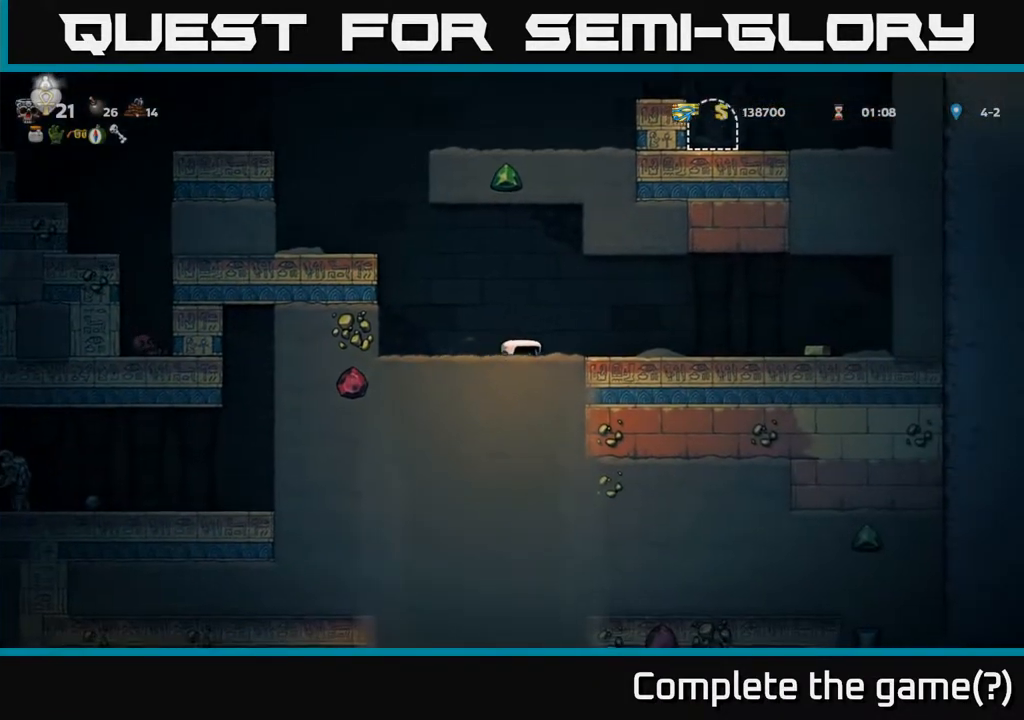
{"buttons": ["DPAD_RIGHT"], "left_stick": "center", "right_stick": "center", "events": [[33, "DPAD_RIGHT", "up"], [150, "A", "up"], [217, "A", "down"], [217, "DPAD_RIGHT", "down"], [317, "A", "up"], [333, "DPAD_UP", "down"], [400, "A", "down"], [400, "DPAD_UP", "up"], [483, "A", "up"]]}
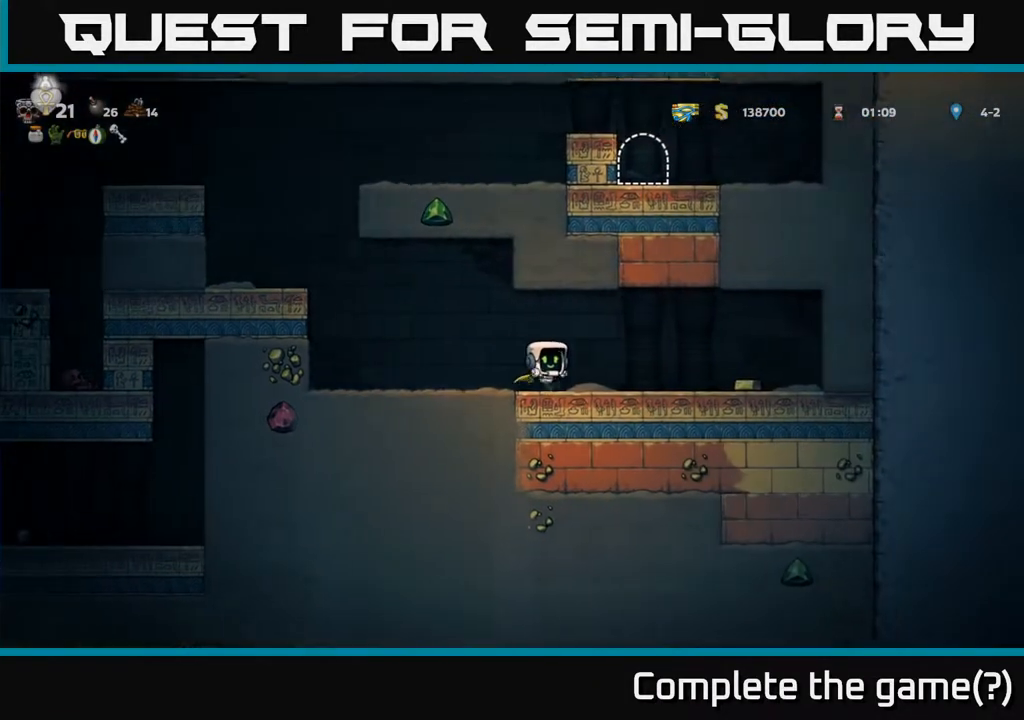
{"buttons": ["DPAD_LEFT"], "left_stick": "center", "right_stick": "center", "events": [[400, "DPAD_RIGHT", "up"], [433, "DPAD_LEFT", "down"]]}
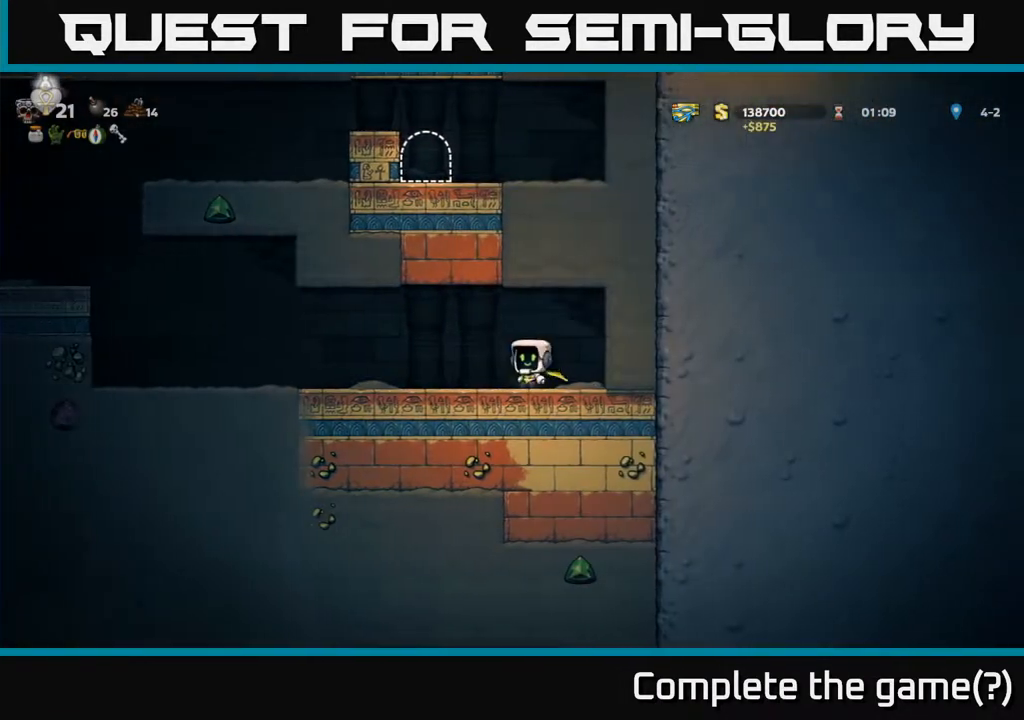
{"buttons": ["DPAD_DOWN"], "left_stick": "center", "right_stick": "center", "events": [[333, "DPAD_DOWN", "down"], [350, "DPAD_LEFT", "up"]]}
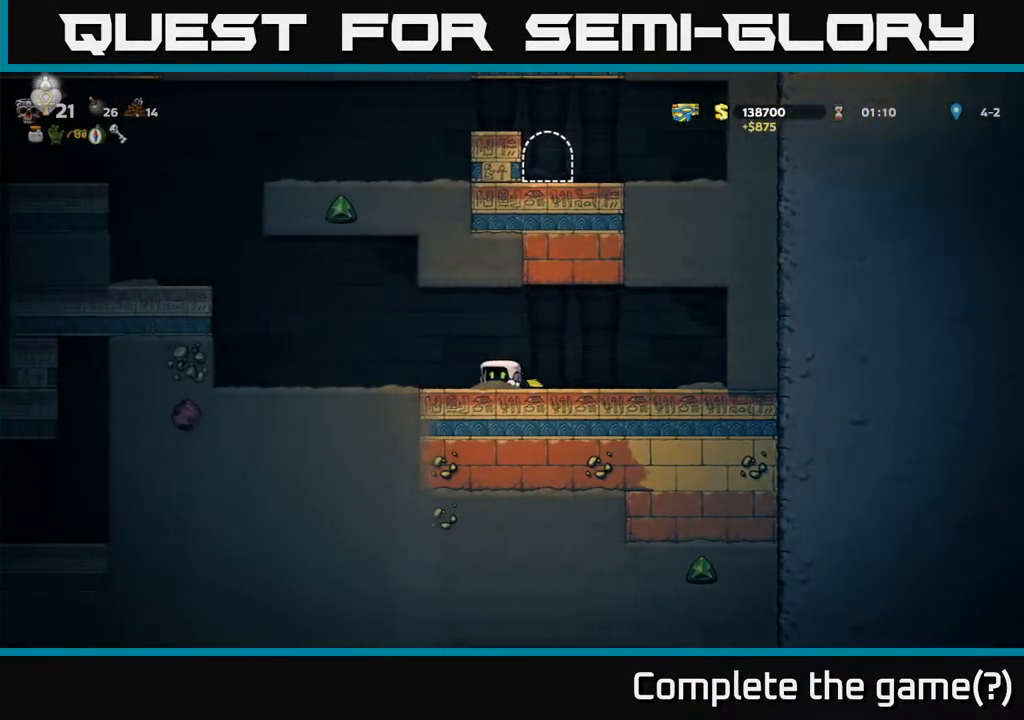
{"buttons": ["DPAD_DOWN"], "left_stick": "center", "right_stick": "center", "events": []}
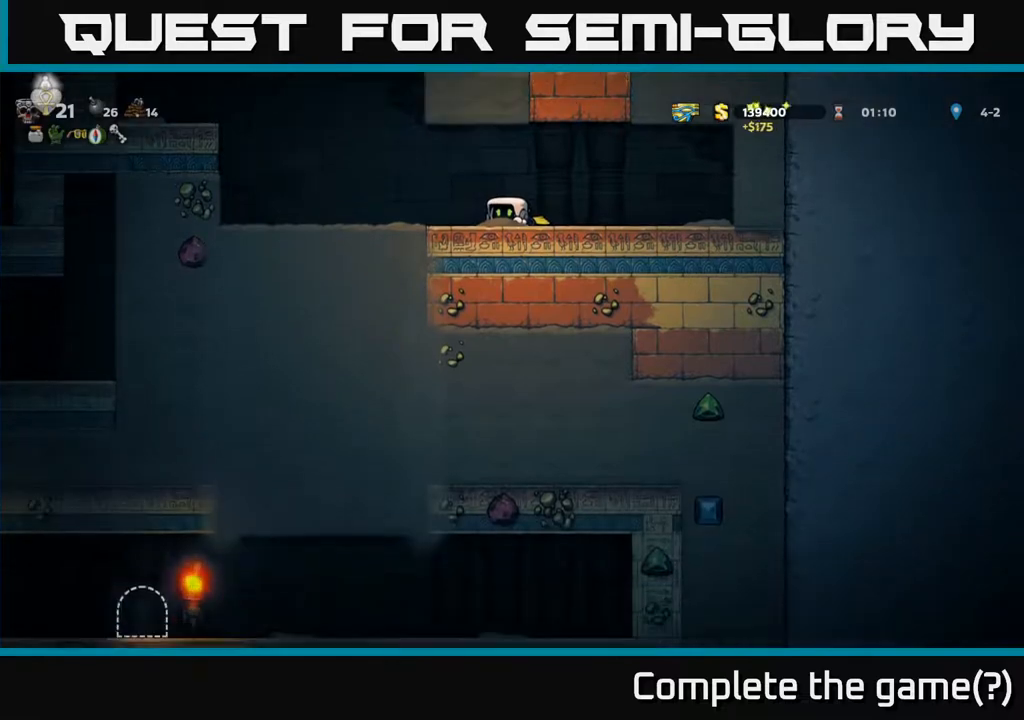
{"buttons": ["DPAD_DOWN"], "left_stick": "center", "right_stick": "center", "events": []}